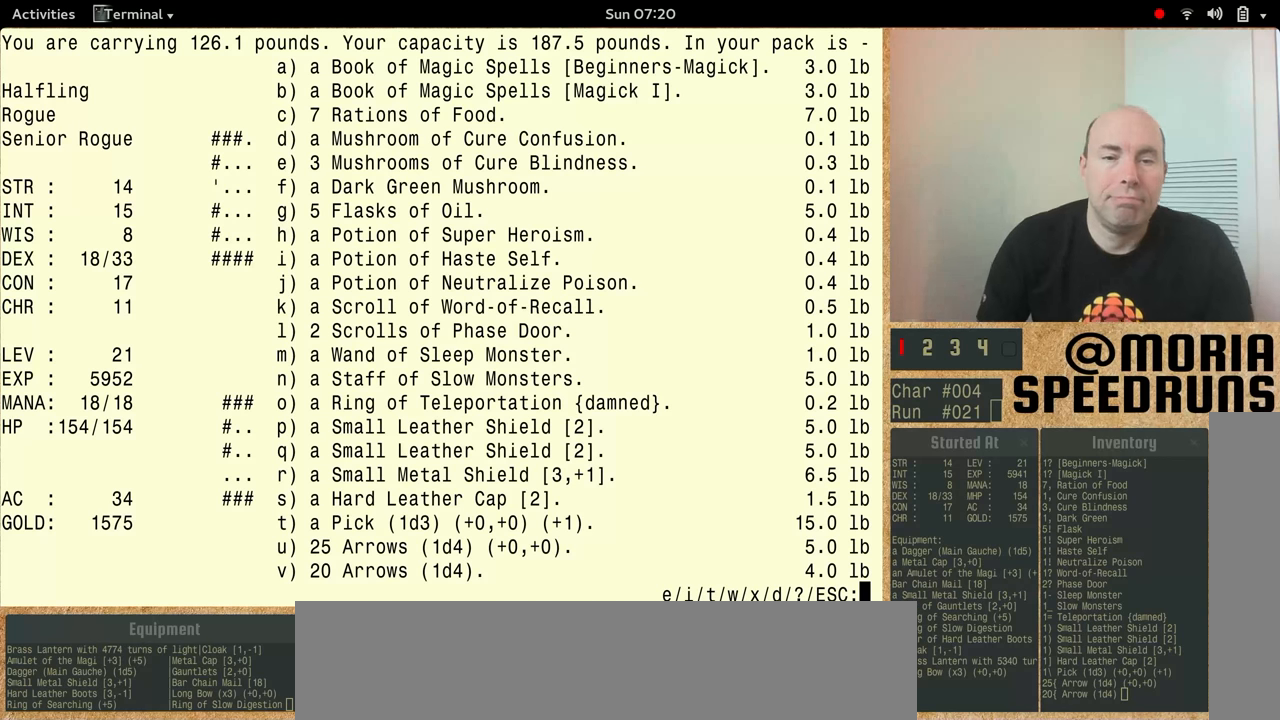
Gameplay with keyboard; each line is a JSON object with the keys held at the frame after it. "events" lists presses ("down") and releases ("up") of "alt", "ctrl", "num5" and "shift" between this image and that frame as [ms after this image, input, new state], when the widget could be followed in between. No other keys are recorded. Mouse input is not recorded.
{"keys": ["num5"], "events": [[133, "num5", "down"]]}
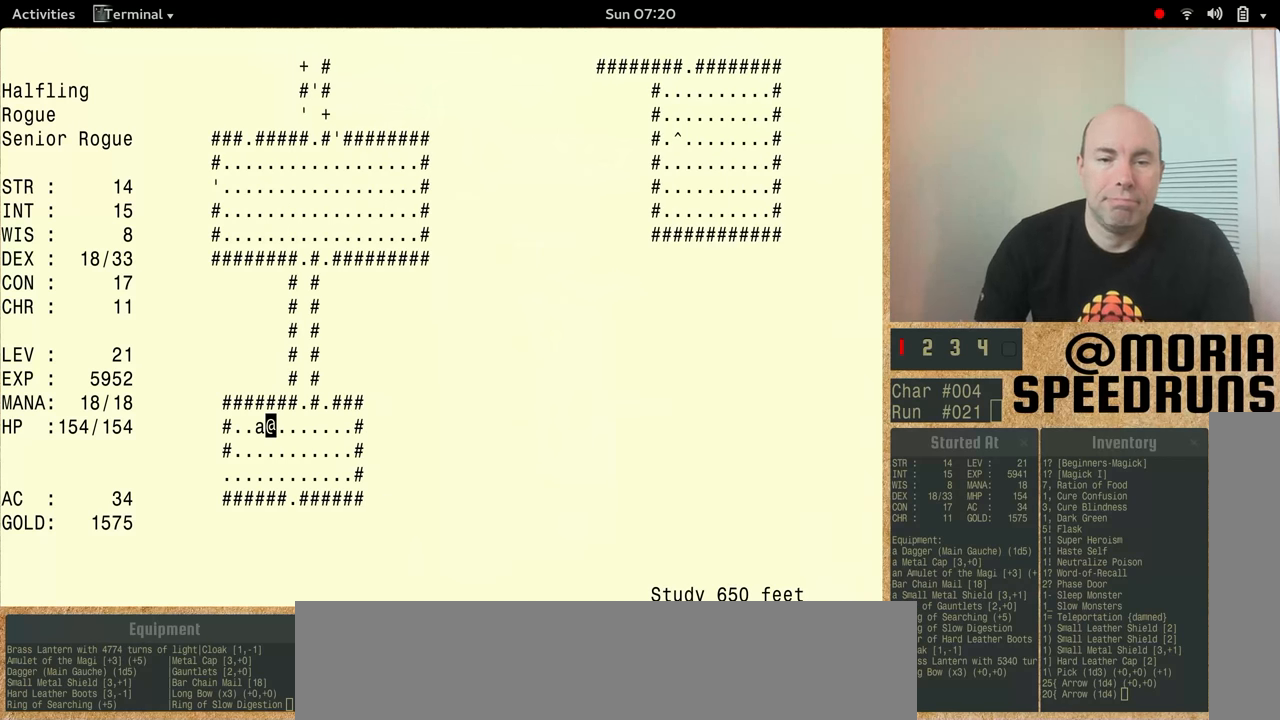
{"keys": ["num5"], "events": [[266, "num5", "up"], [500, "num5", "down"]]}
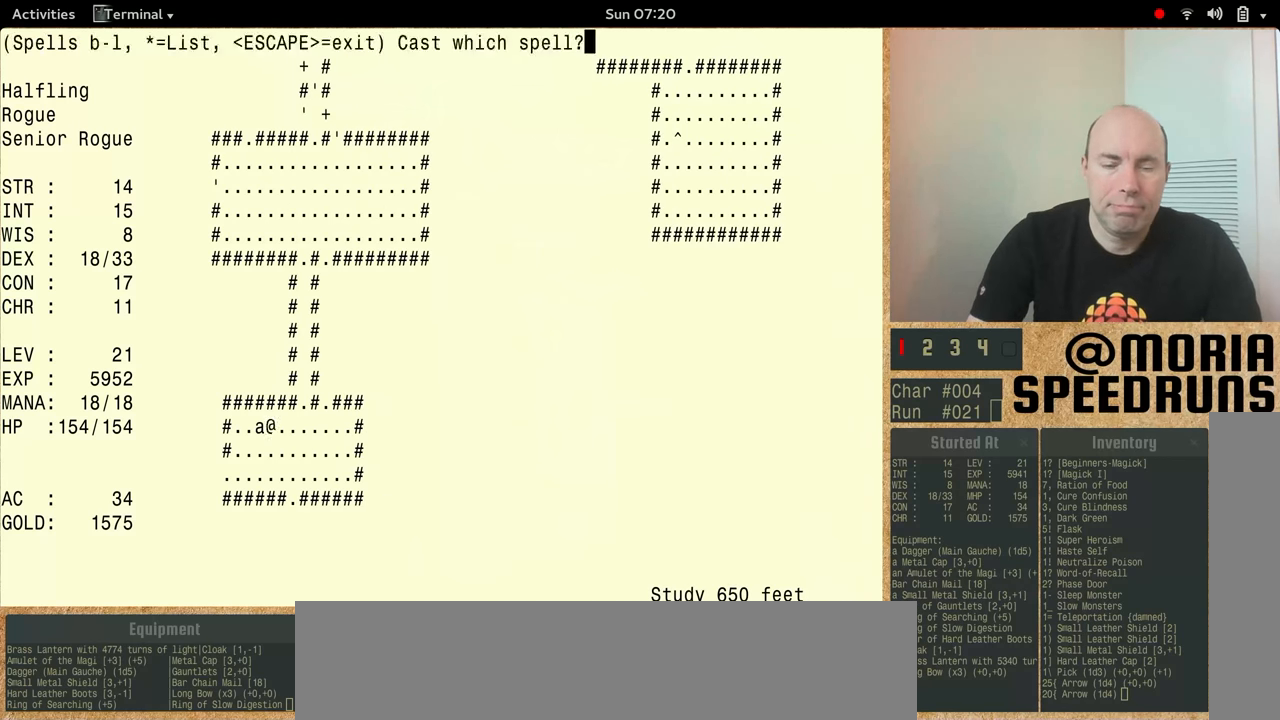
{"keys": ["num5"], "events": []}
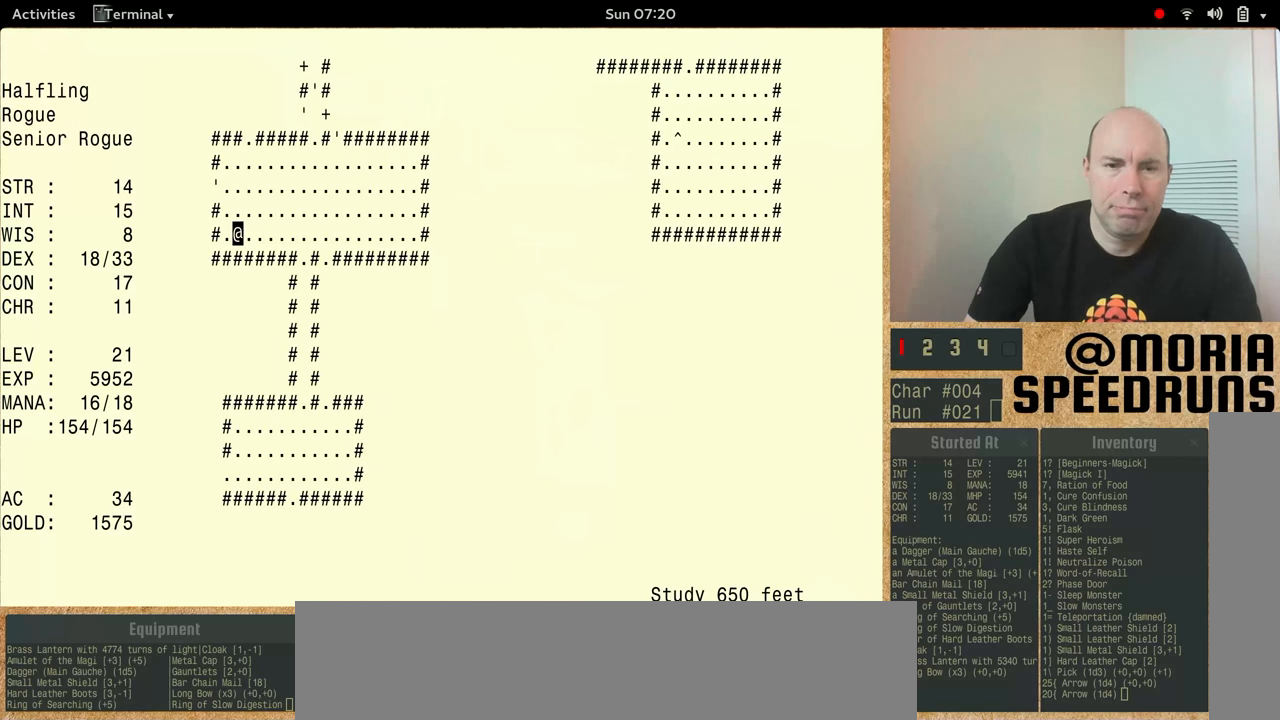
{"keys": [], "events": [[200, "num5", "up"]]}
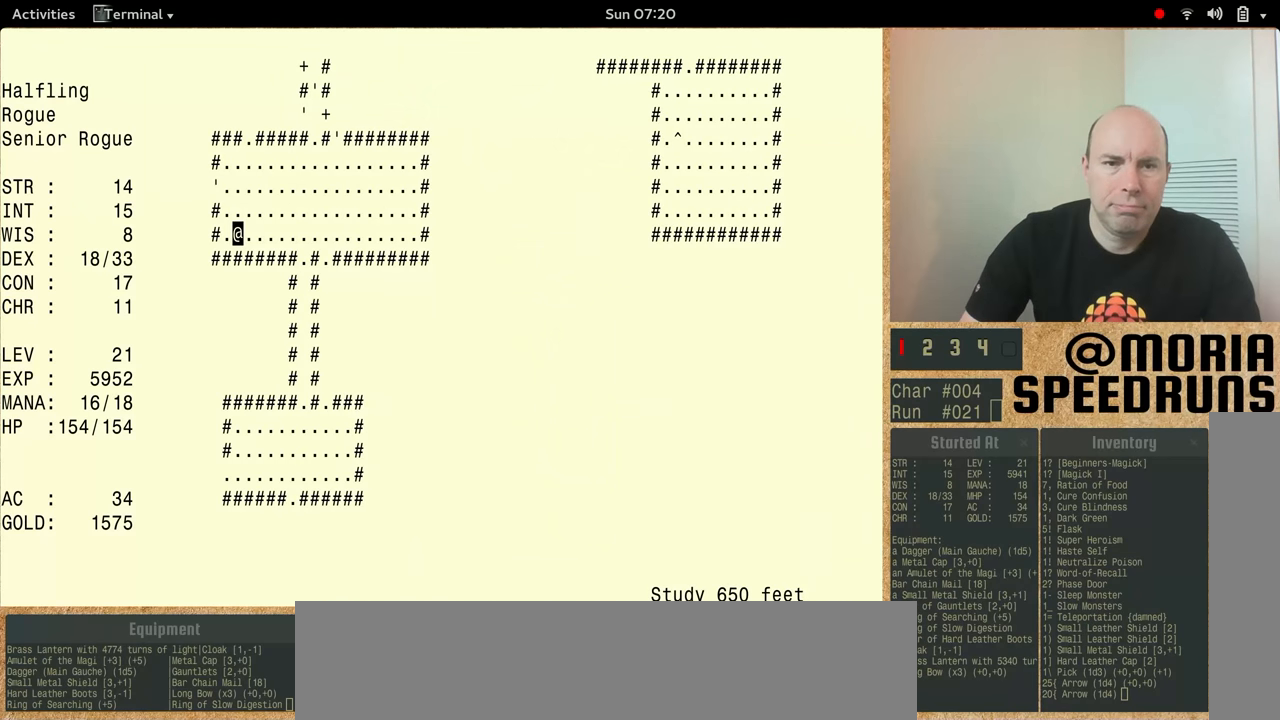
{"keys": [], "events": []}
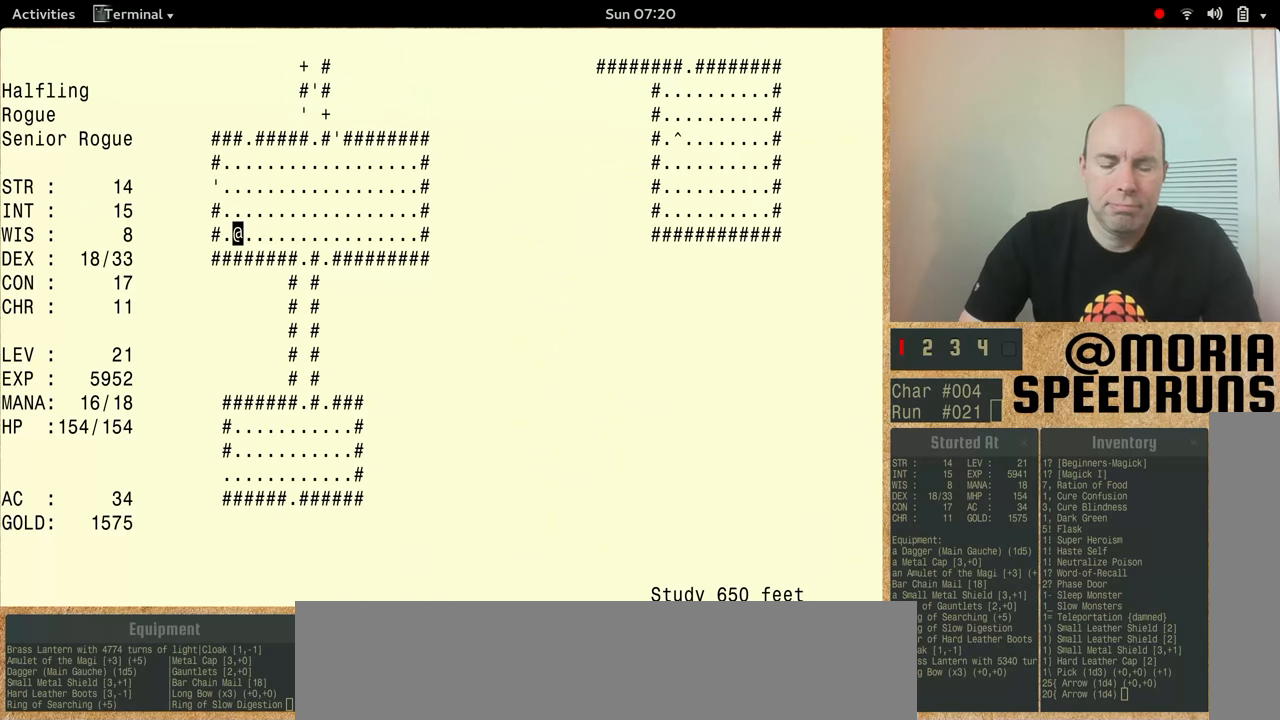
{"keys": [], "events": []}
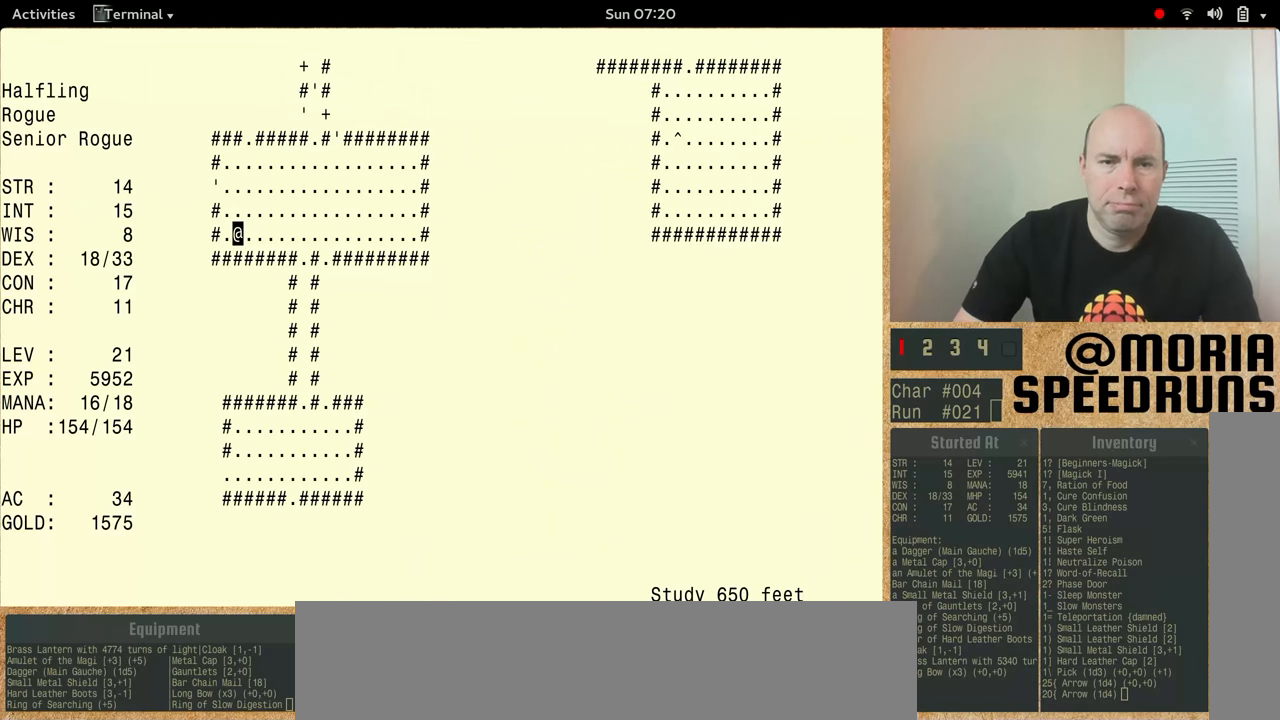
{"keys": [], "events": []}
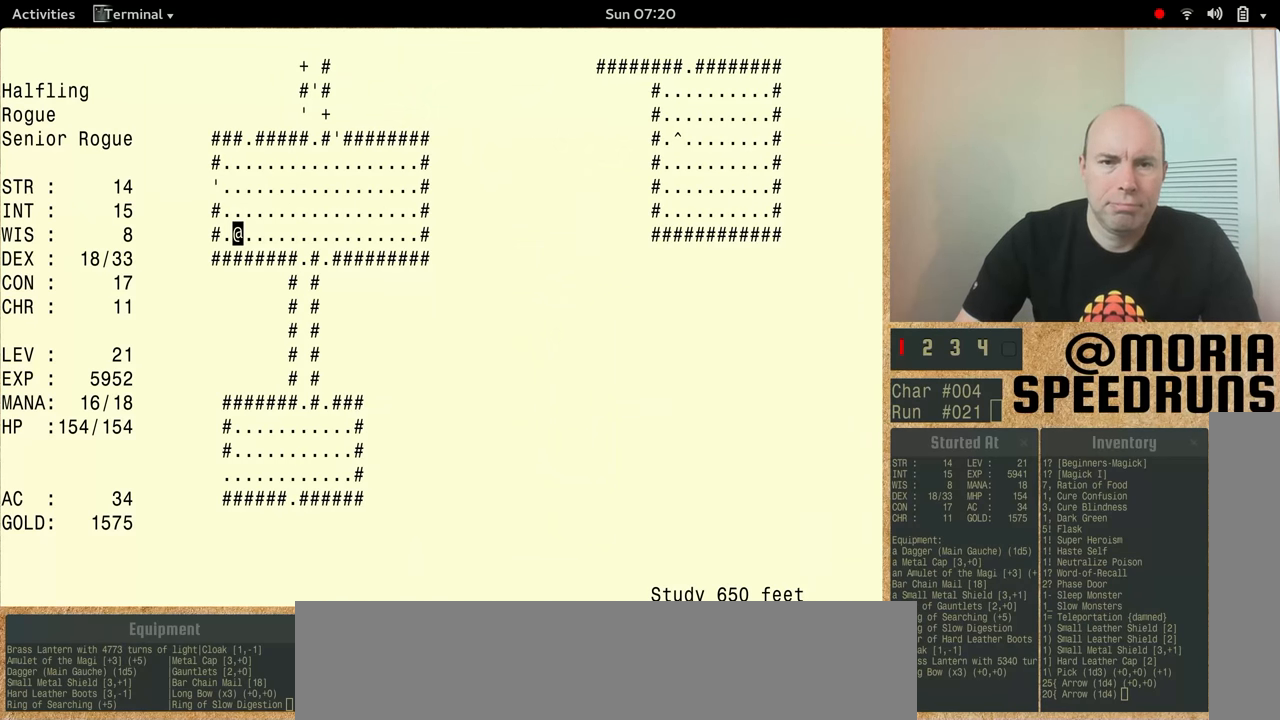
{"keys": ["num5"], "events": [[133, "num5", "down"]]}
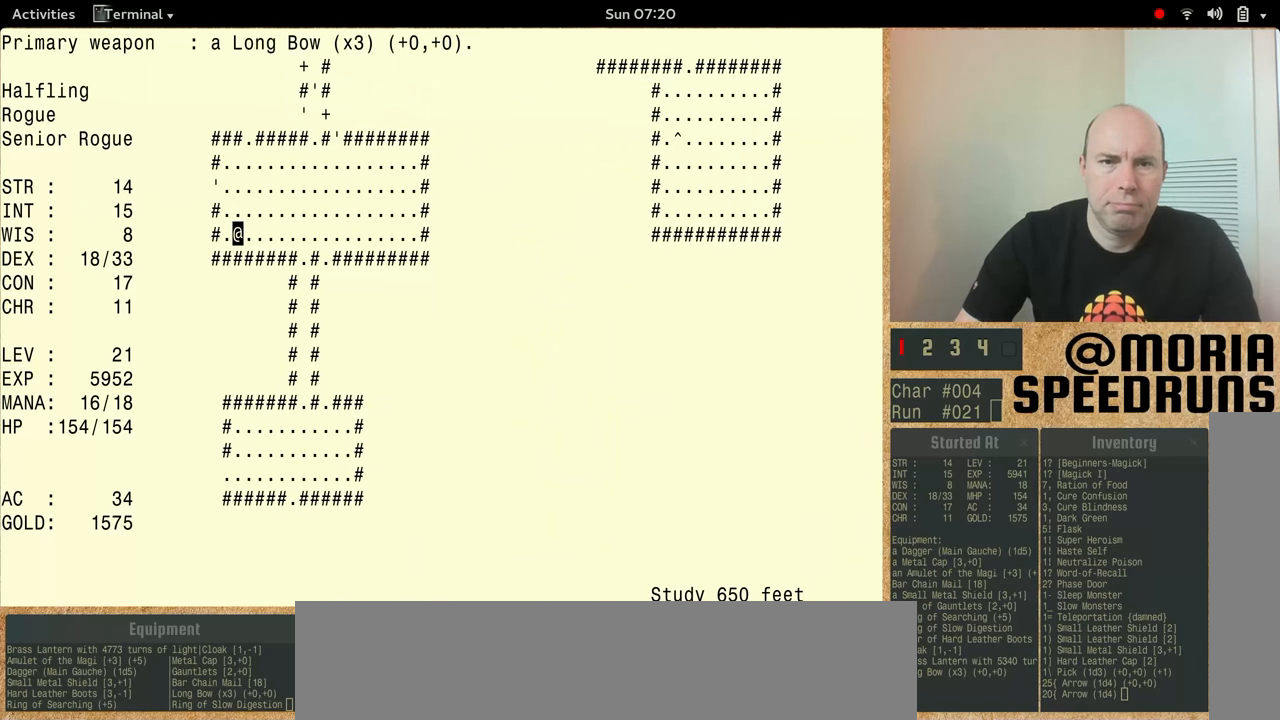
{"keys": [], "events": [[233, "num5", "up"]]}
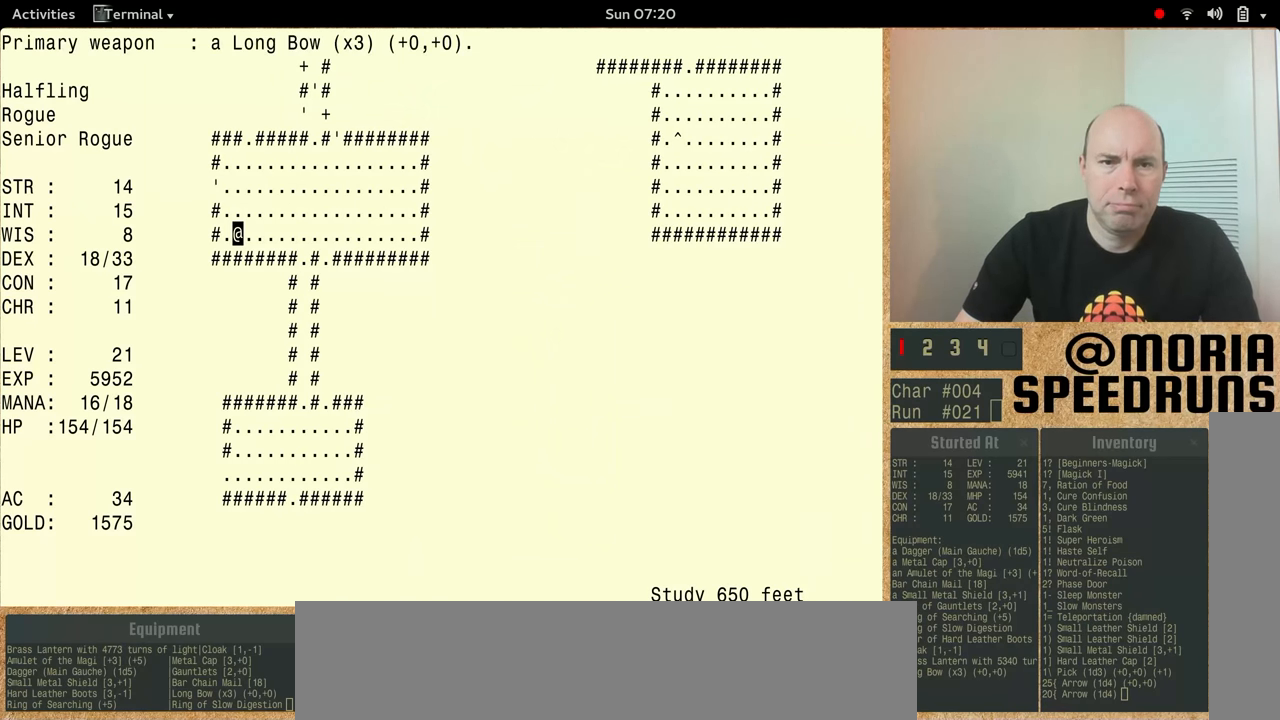
{"keys": ["num5"], "events": [[500, "num5", "down"]]}
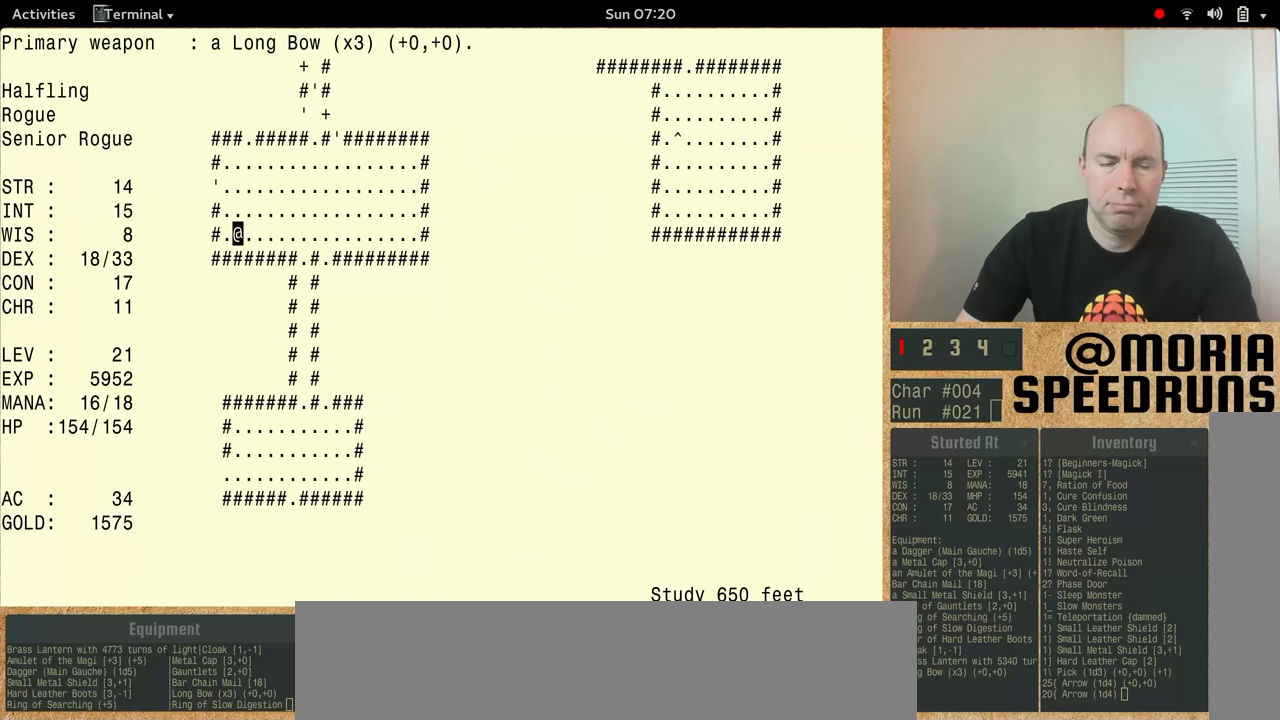
{"keys": ["num5"], "events": []}
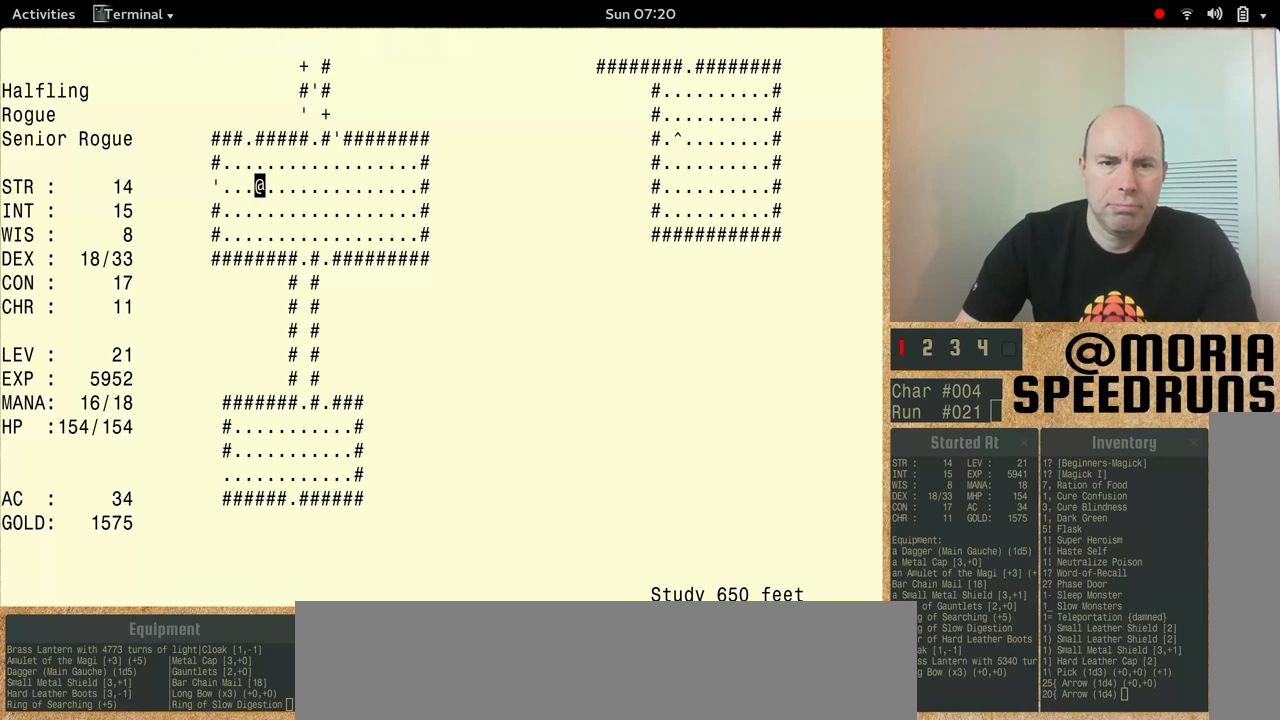
{"keys": ["num5"], "events": []}
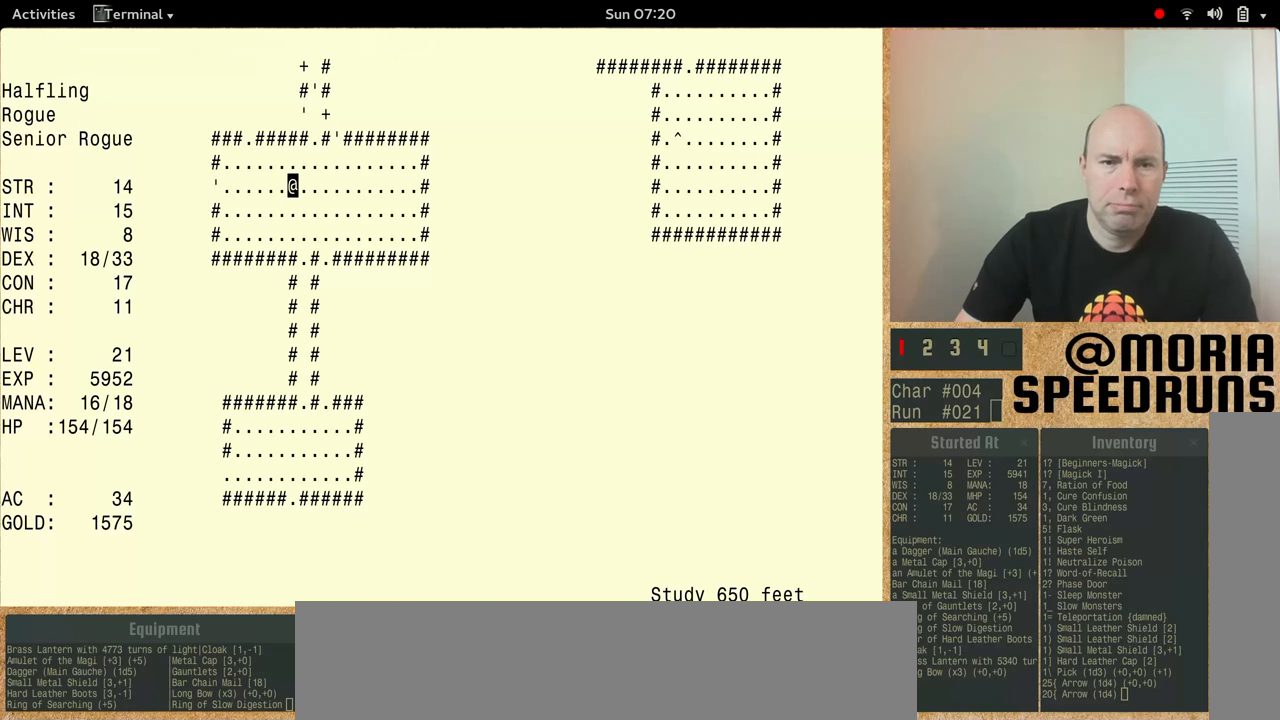
{"keys": ["num5"], "events": []}
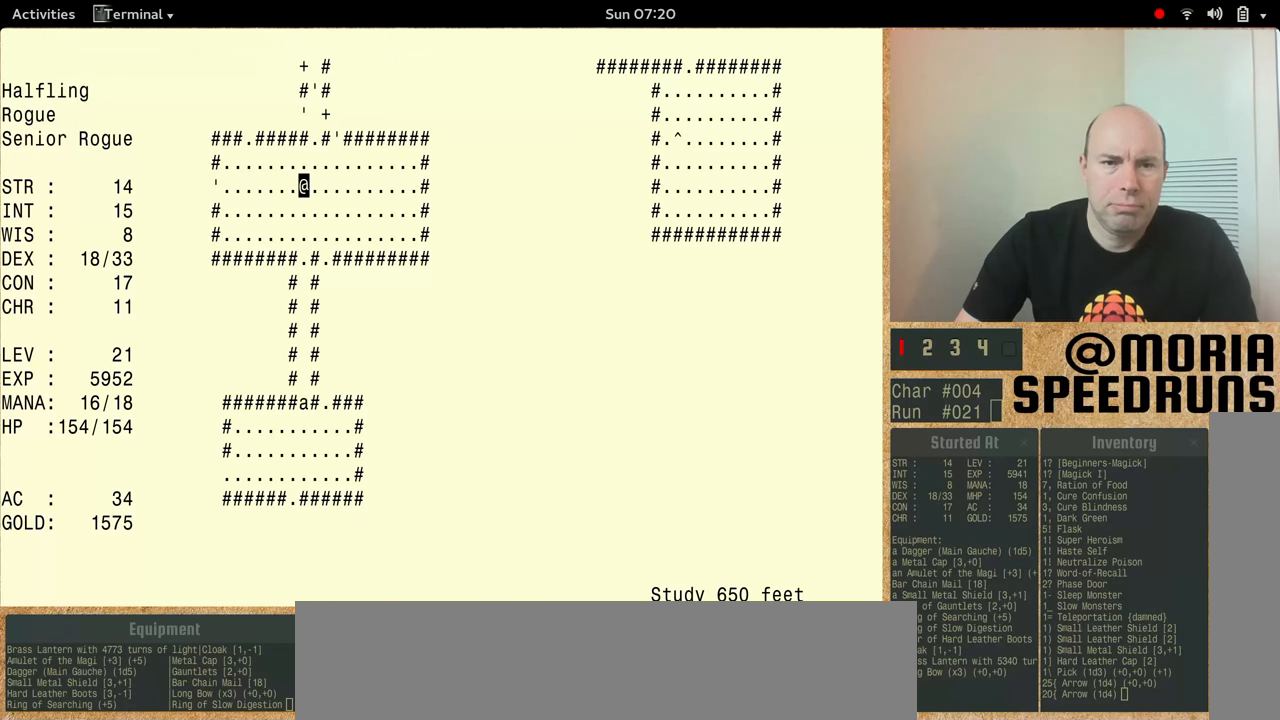
{"keys": [], "events": [[433, "num5", "up"]]}
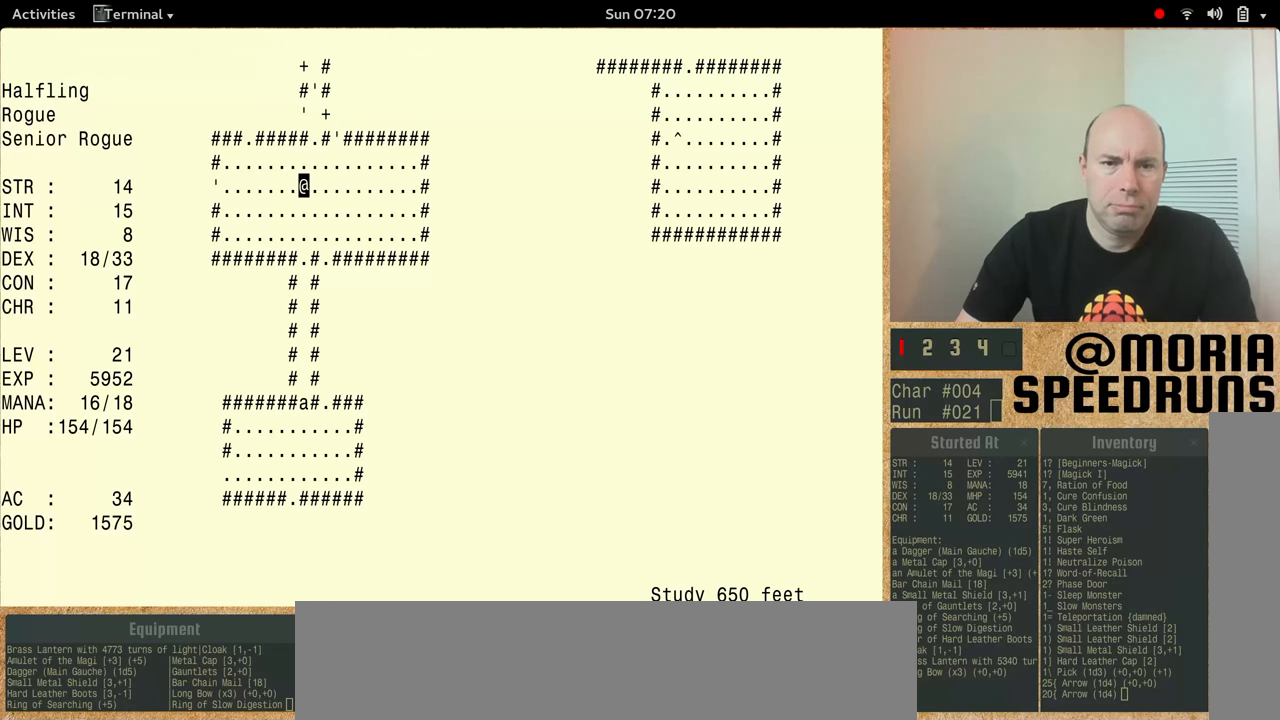
{"keys": ["num5"], "events": [[500, "num5", "down"]]}
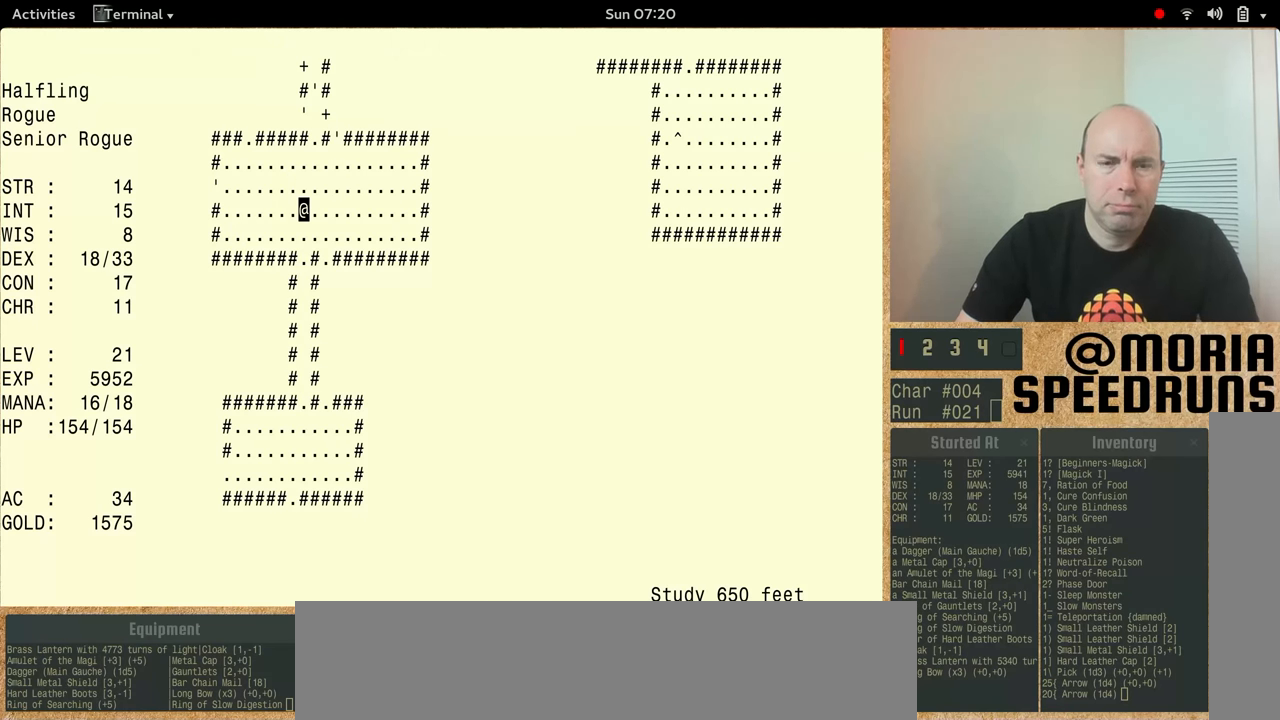
{"keys": ["num5"], "events": []}
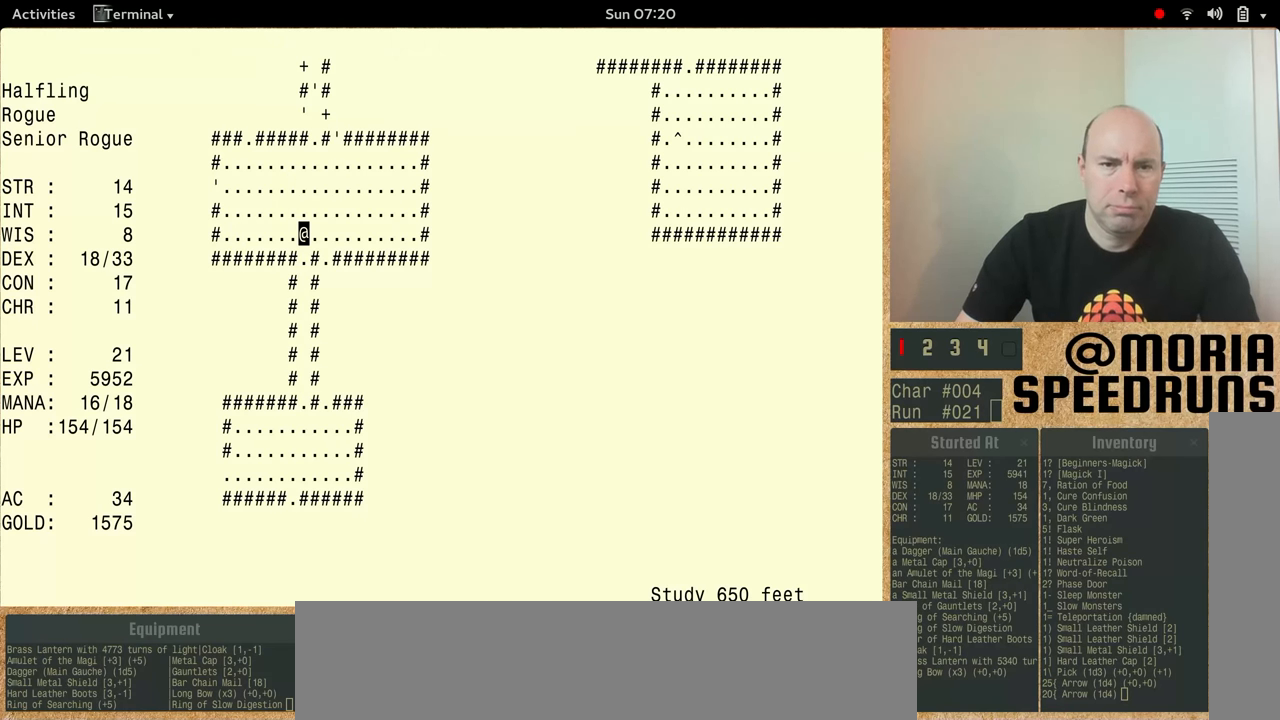
{"keys": [], "events": [[300, "num5", "up"]]}
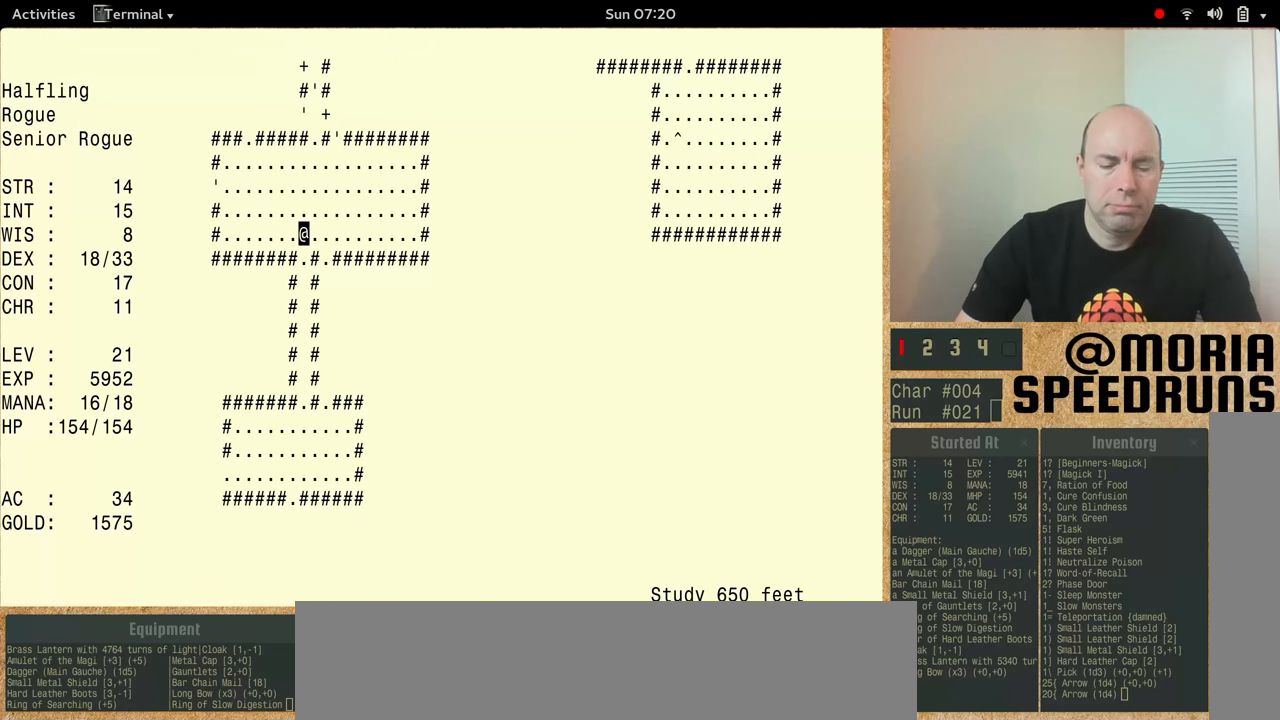
{"keys": [], "events": []}
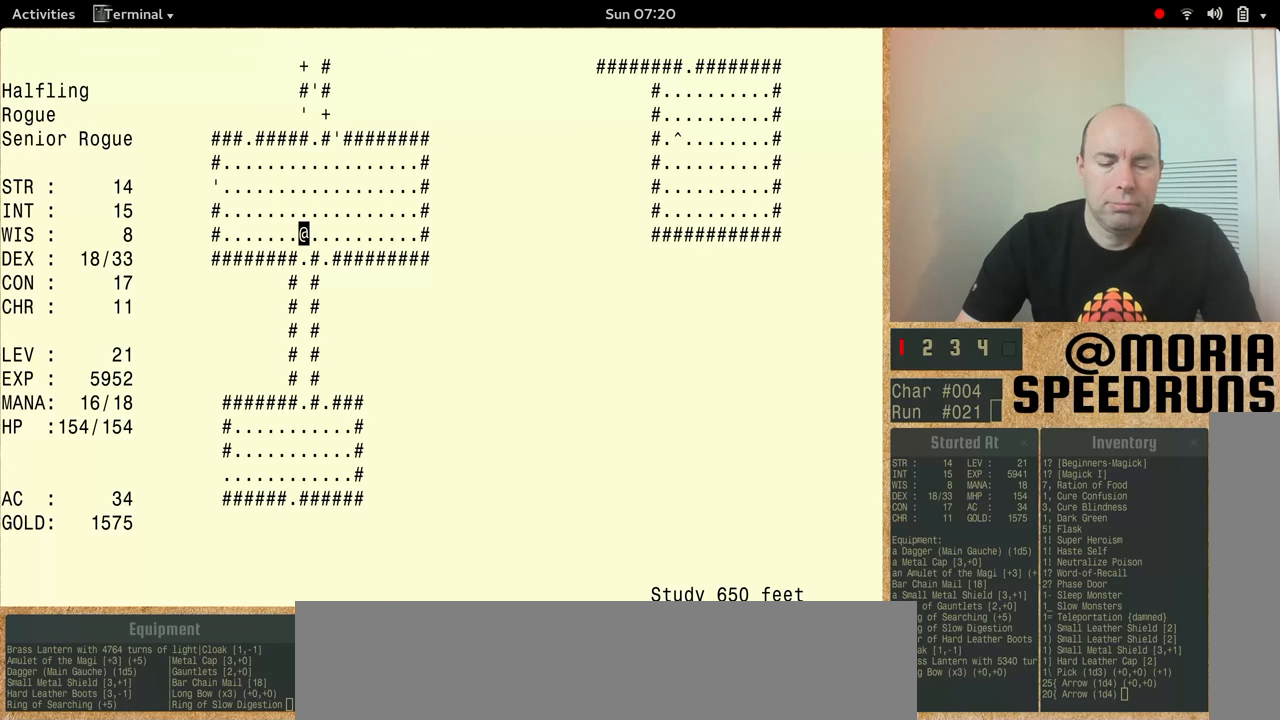
{"keys": ["num5"], "events": [[200, "num5", "down"]]}
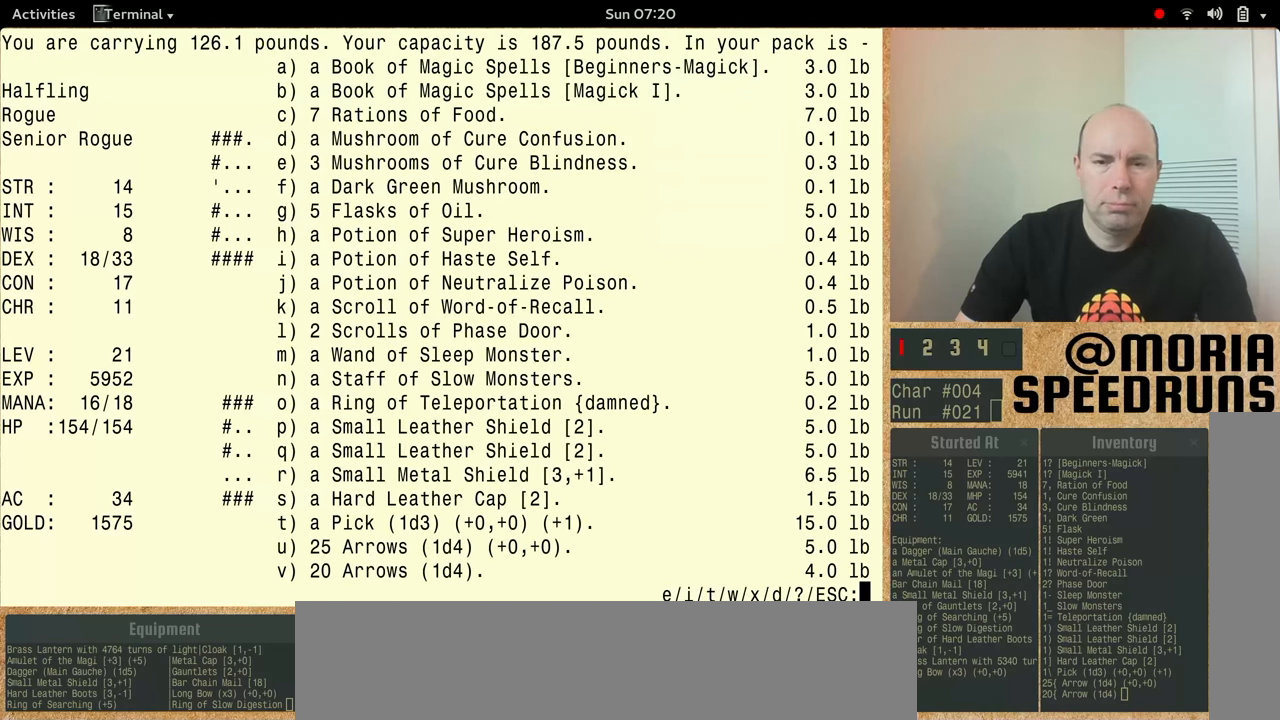
{"keys": [], "events": [[266, "num5", "up"]]}
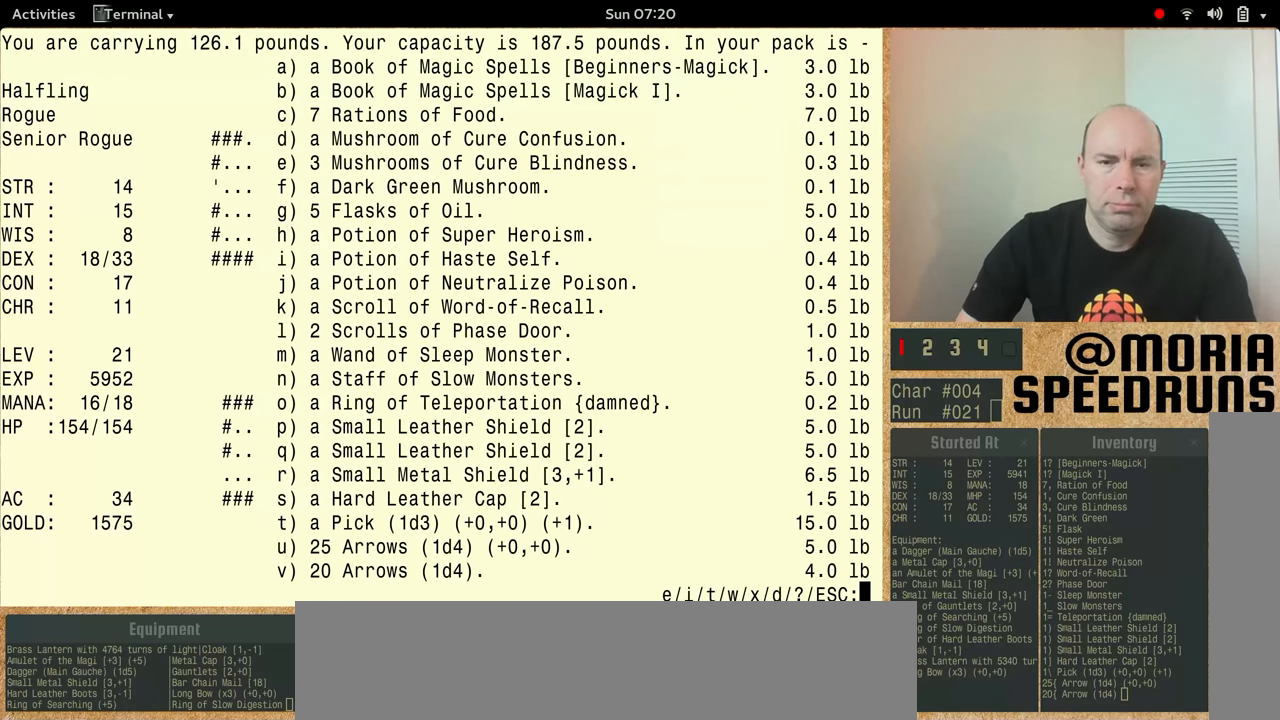
{"keys": [], "events": []}
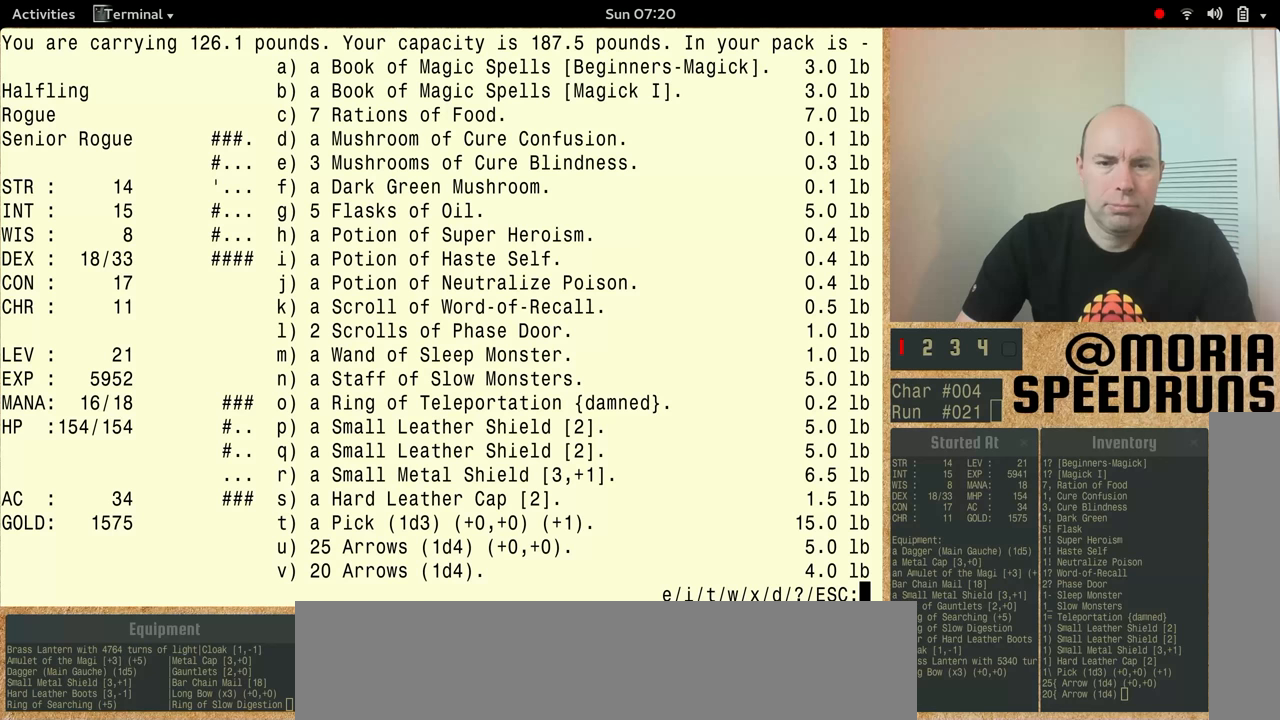
{"keys": [], "events": []}
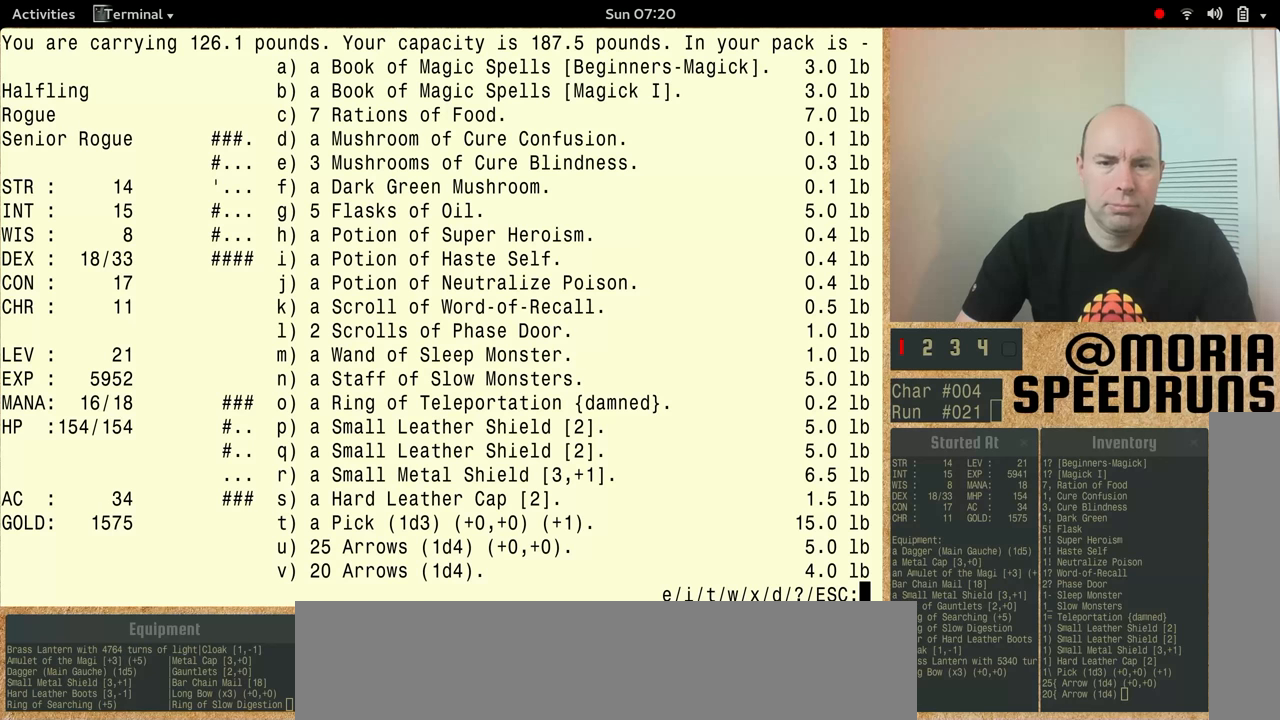
{"keys": ["num5"], "events": [[167, "num5", "down"]]}